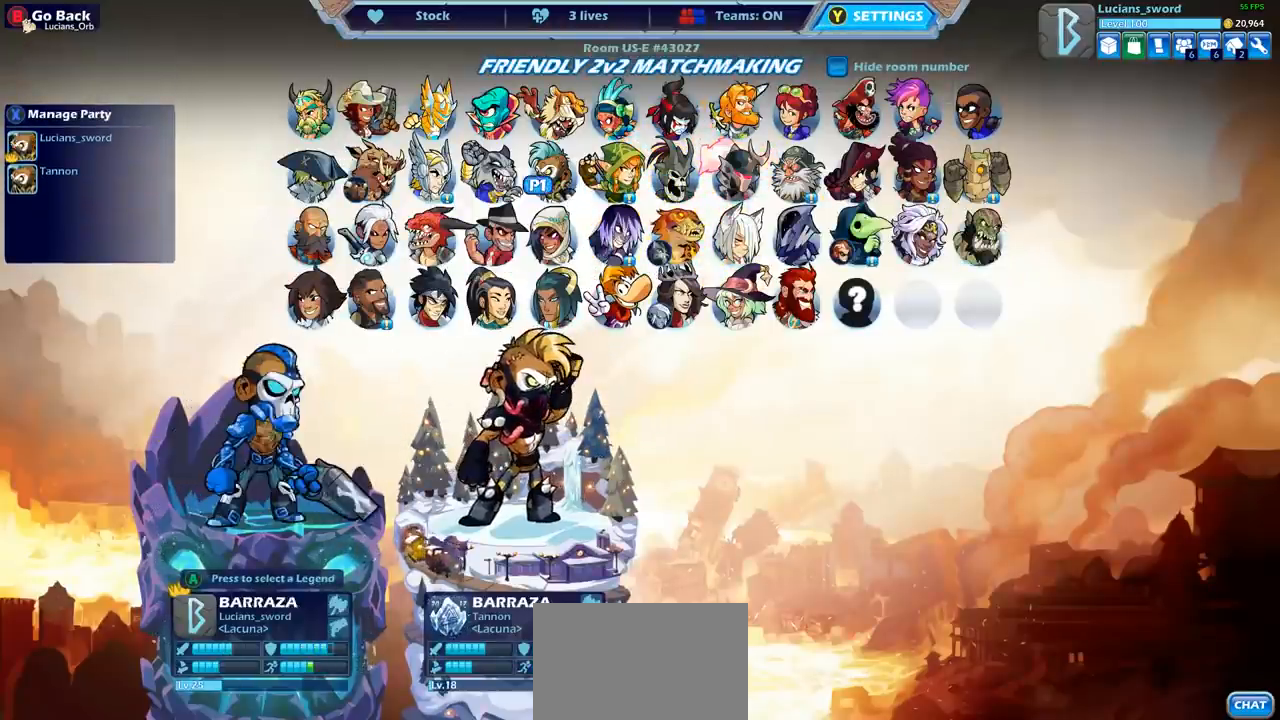
Gameplay with a controller (PlayStation layout); each line is a JSON object with the inputs held at the frame after it. "events" lists button and stick changes between this image and that frame as [ms after this image, input, new state], when the widget could be followed in between. Not read: L3 R3 right_stick.
{"buttons": ["DPAD_LEFT"], "left_stick": "center", "events": [[83, "DPAD_DOWN", "down"], [183, "DPAD_DOWN", "up"], [417, "DPAD_LEFT", "down"]]}
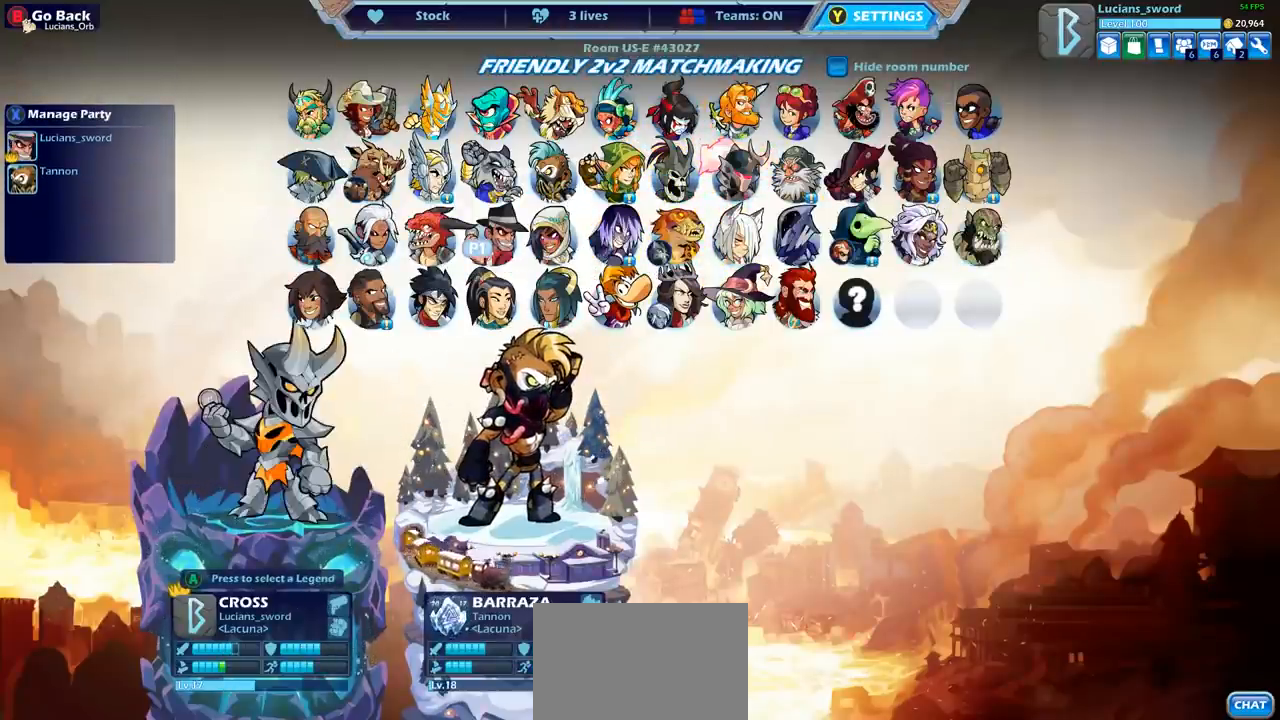
{"buttons": [], "left_stick": "center", "events": [[33, "DPAD_LEFT", "up"]]}
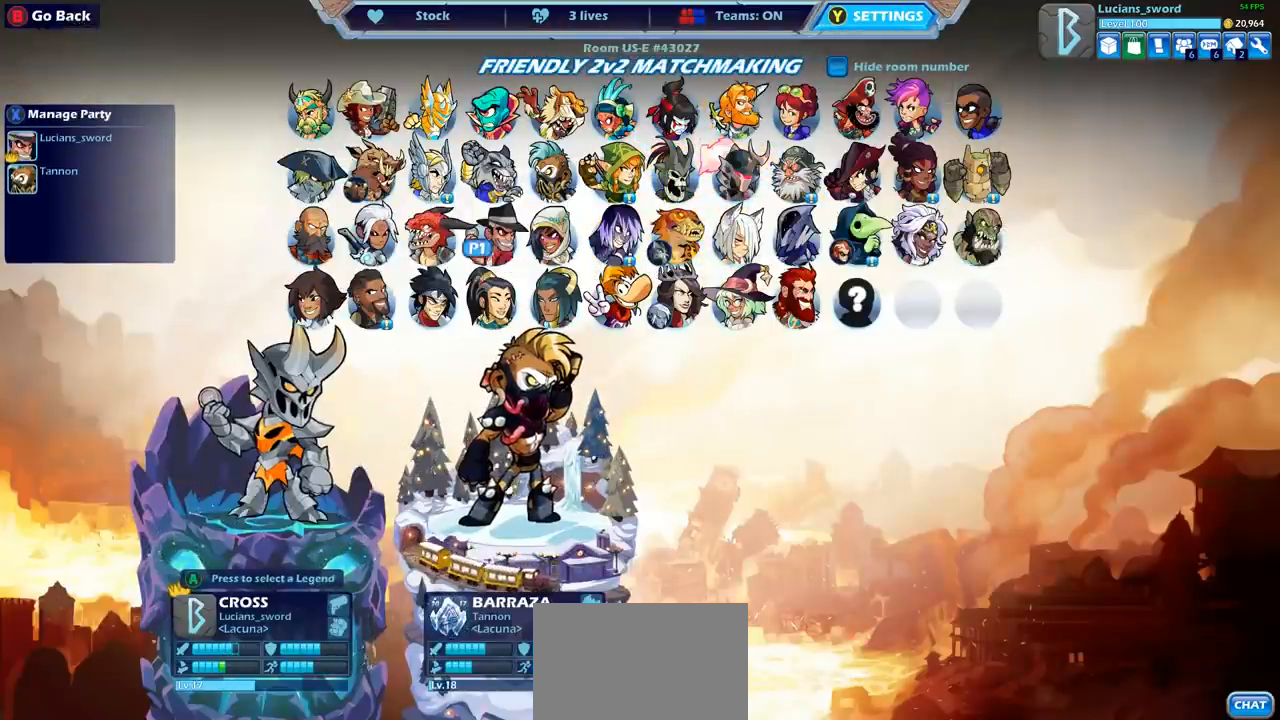
{"buttons": [], "left_stick": "center", "events": [[83, "DPAD_UP", "down"], [200, "DPAD_UP", "up"], [350, "DPAD_RIGHT", "down"], [417, "DPAD_RIGHT", "up"]]}
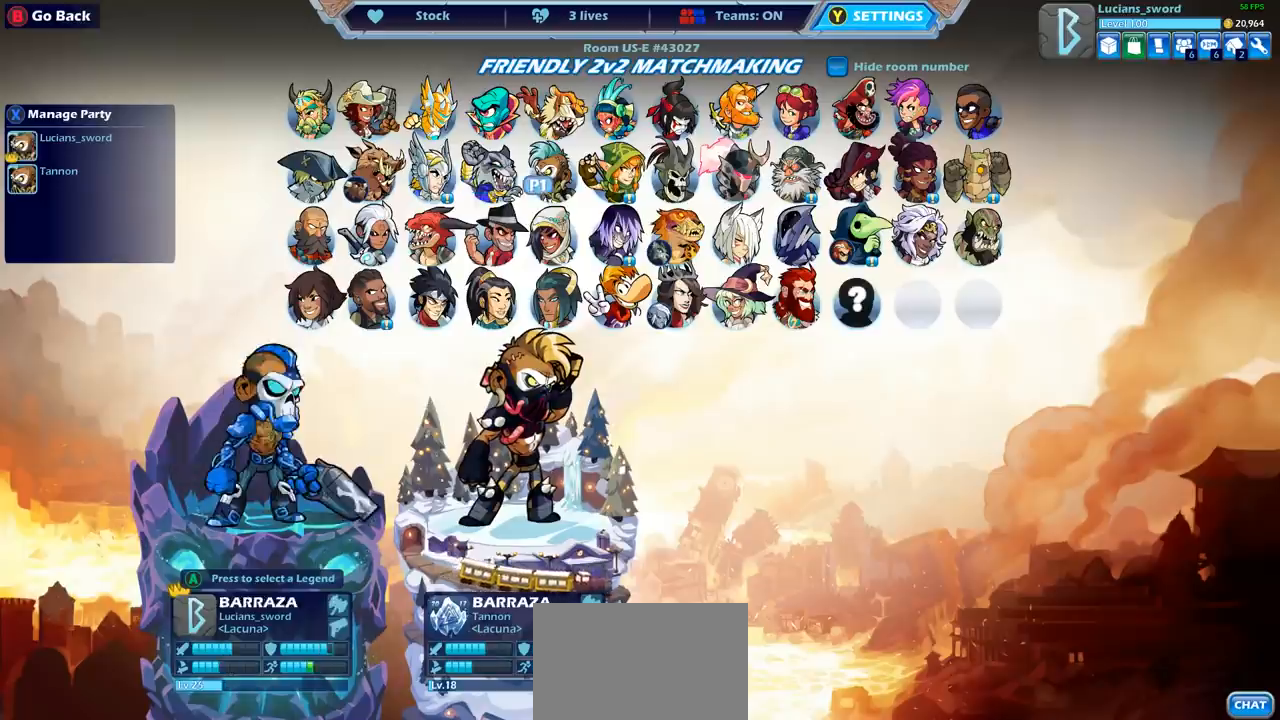
{"buttons": ["DPAD_LEFT"], "left_stick": "center", "events": [[217, "DPAD_LEFT", "down"], [300, "DPAD_LEFT", "up"], [500, "DPAD_LEFT", "down"]]}
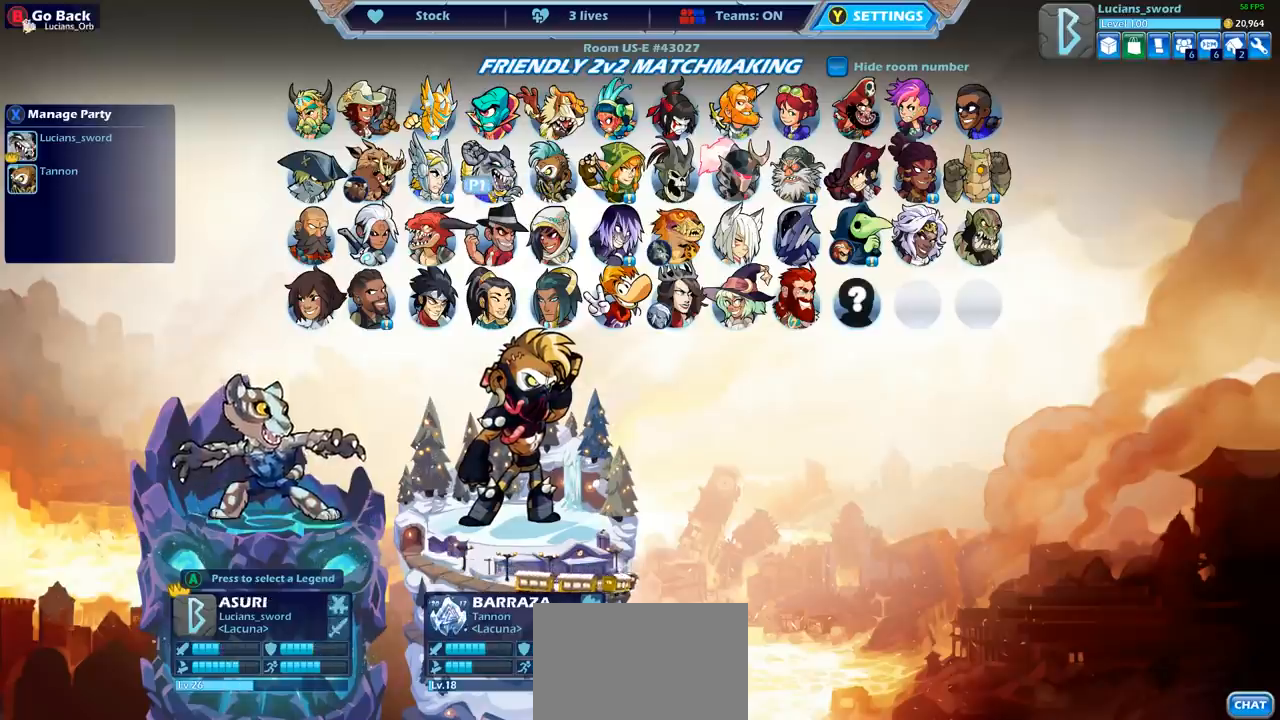
{"buttons": [], "left_stick": "center", "events": [[83, "DPAD_LEFT", "up"], [250, "DPAD_RIGHT", "down"], [350, "DPAD_RIGHT", "up"]]}
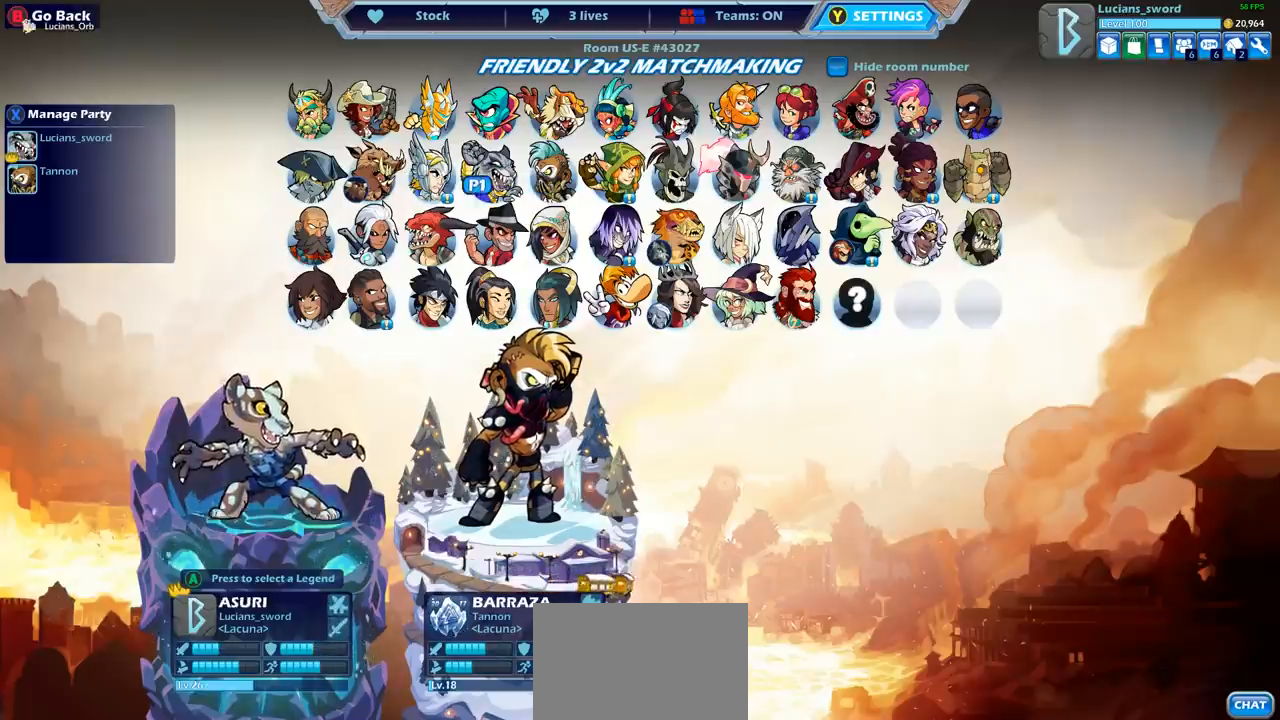
{"buttons": [], "left_stick": "center", "events": [[100, "DPAD_DOWN", "down"], [183, "DPAD_DOWN", "up"], [350, "DPAD_UP", "down"], [450, "DPAD_UP", "up"]]}
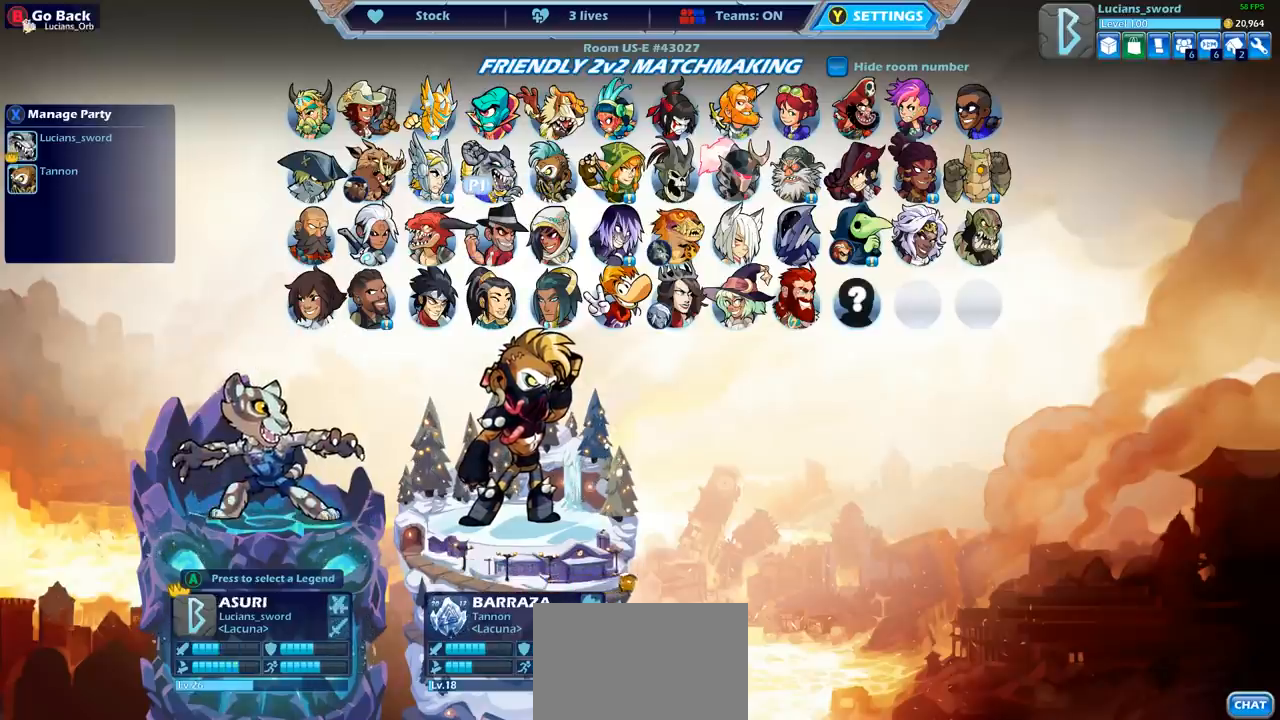
{"buttons": [], "left_stick": "center", "events": [[67, "DPAD_RIGHT", "down"], [150, "DPAD_RIGHT", "up"], [250, "DPAD_RIGHT", "down"], [333, "DPAD_RIGHT", "up"], [417, "DPAD_RIGHT", "down"], [500, "DPAD_RIGHT", "up"]]}
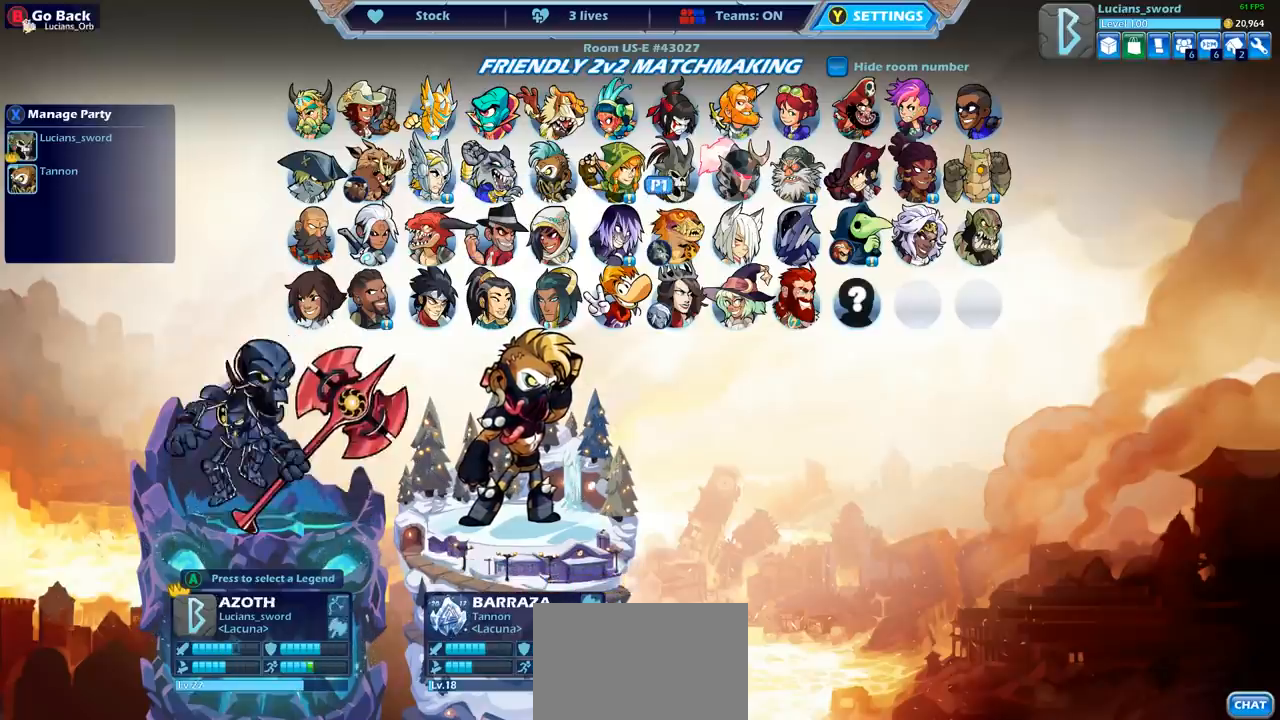
{"buttons": ["DPAD_LEFT"], "left_stick": "center", "events": [[83, "DPAD_RIGHT", "down"], [167, "DPAD_RIGHT", "up"], [417, "DPAD_LEFT", "down"]]}
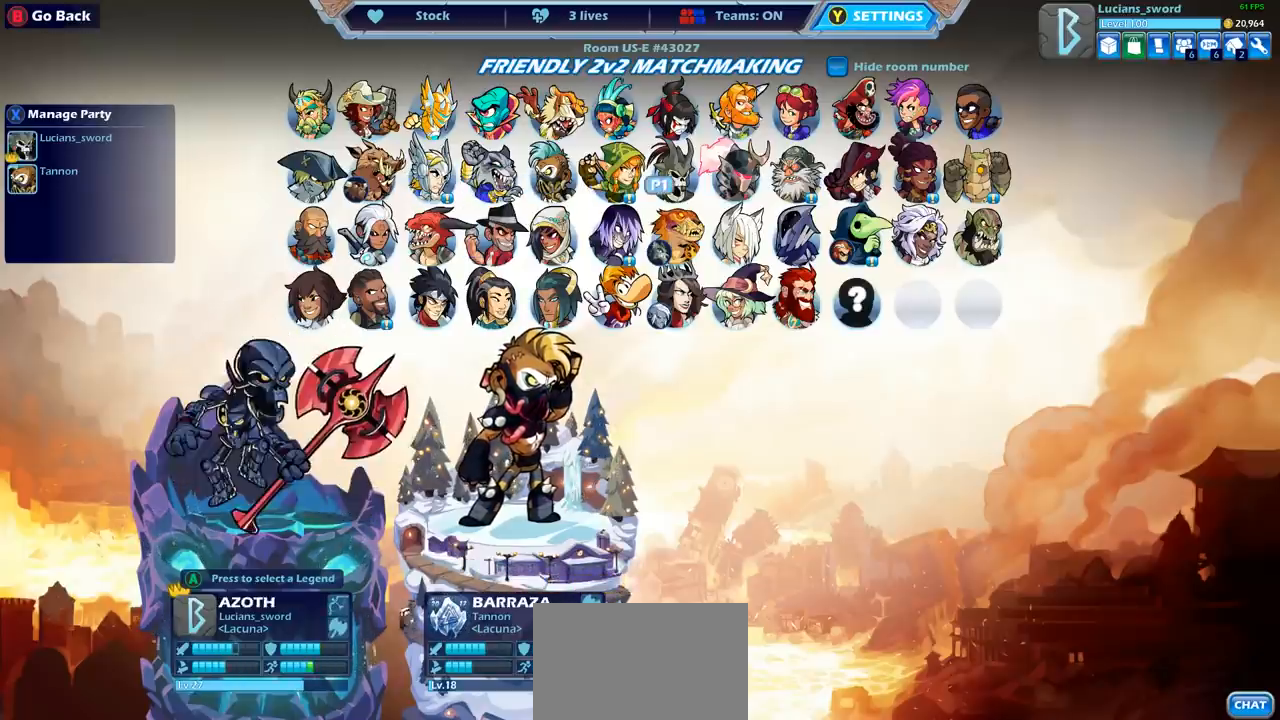
{"buttons": ["DPAD_RIGHT"], "left_stick": "center", "events": [[17, "DPAD_LEFT", "up"], [267, "DPAD_RIGHT", "down"], [367, "DPAD_RIGHT", "up"], [450, "DPAD_RIGHT", "down"]]}
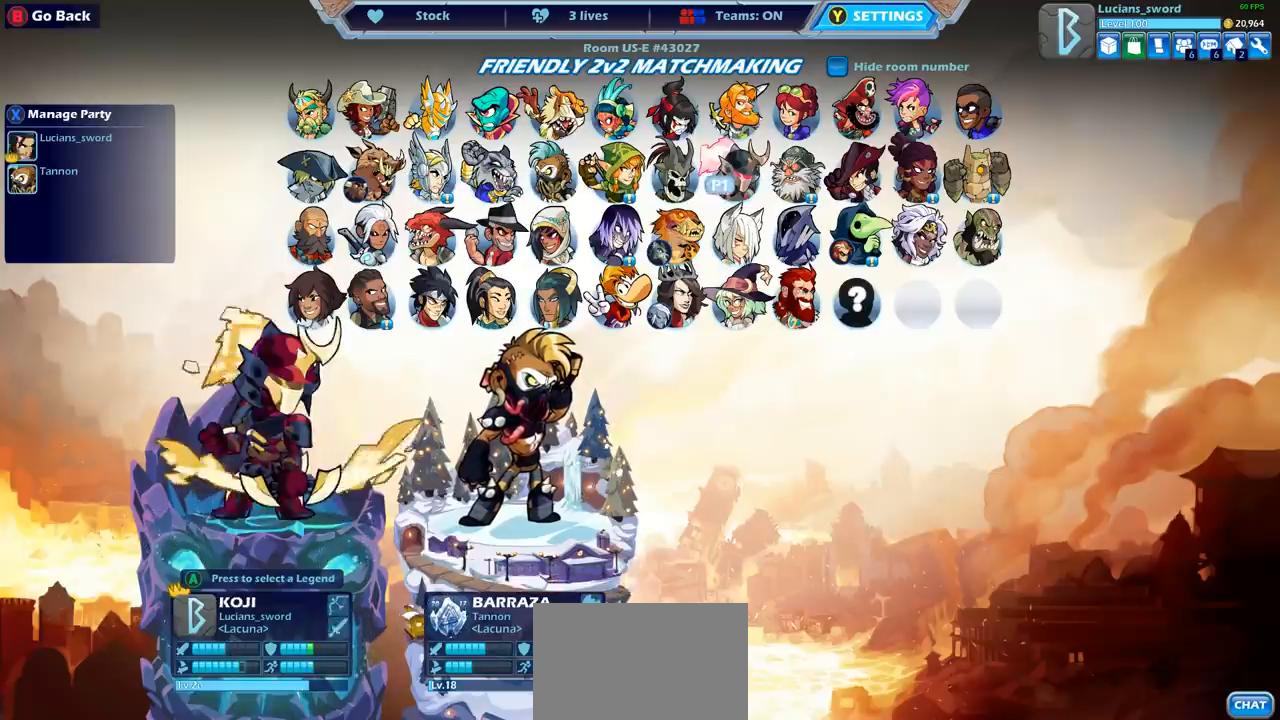
{"buttons": [], "left_stick": "center", "events": [[33, "DPAD_RIGHT", "up"], [167, "DPAD_RIGHT", "down"], [233, "DPAD_RIGHT", "up"], [350, "DPAD_RIGHT", "down"], [417, "DPAD_RIGHT", "up"]]}
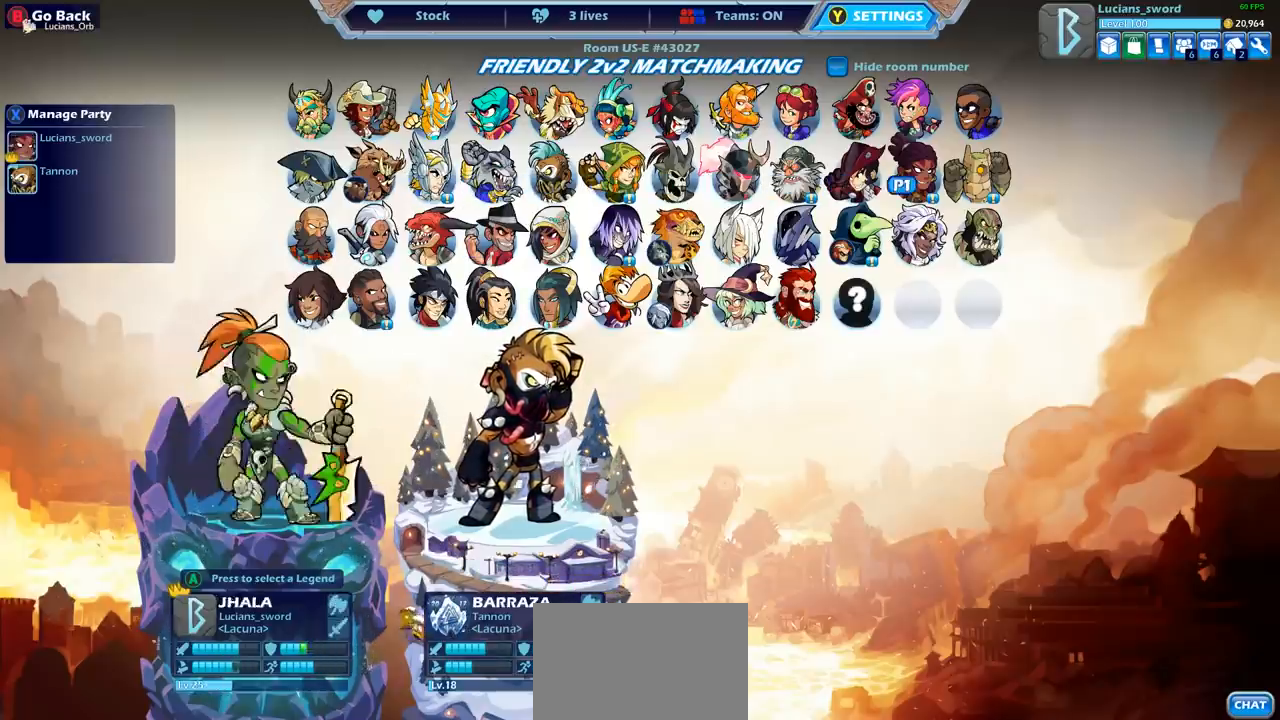
{"buttons": [], "left_stick": "center", "events": [[17, "DPAD_RIGHT", "down"], [83, "DPAD_RIGHT", "up"], [150, "CROSS", "down"], [250, "CROSS", "up"], [417, "CROSS", "down"], [500, "CROSS", "up"]]}
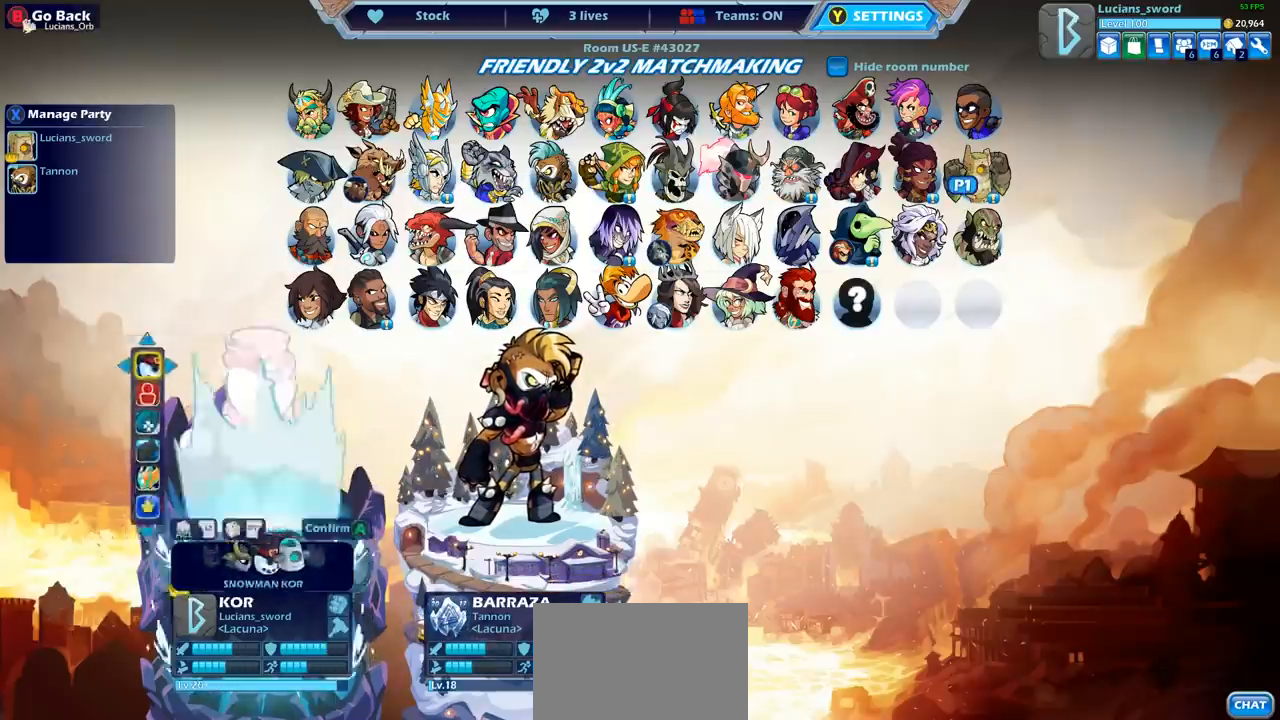
{"buttons": [], "left_stick": "center", "events": []}
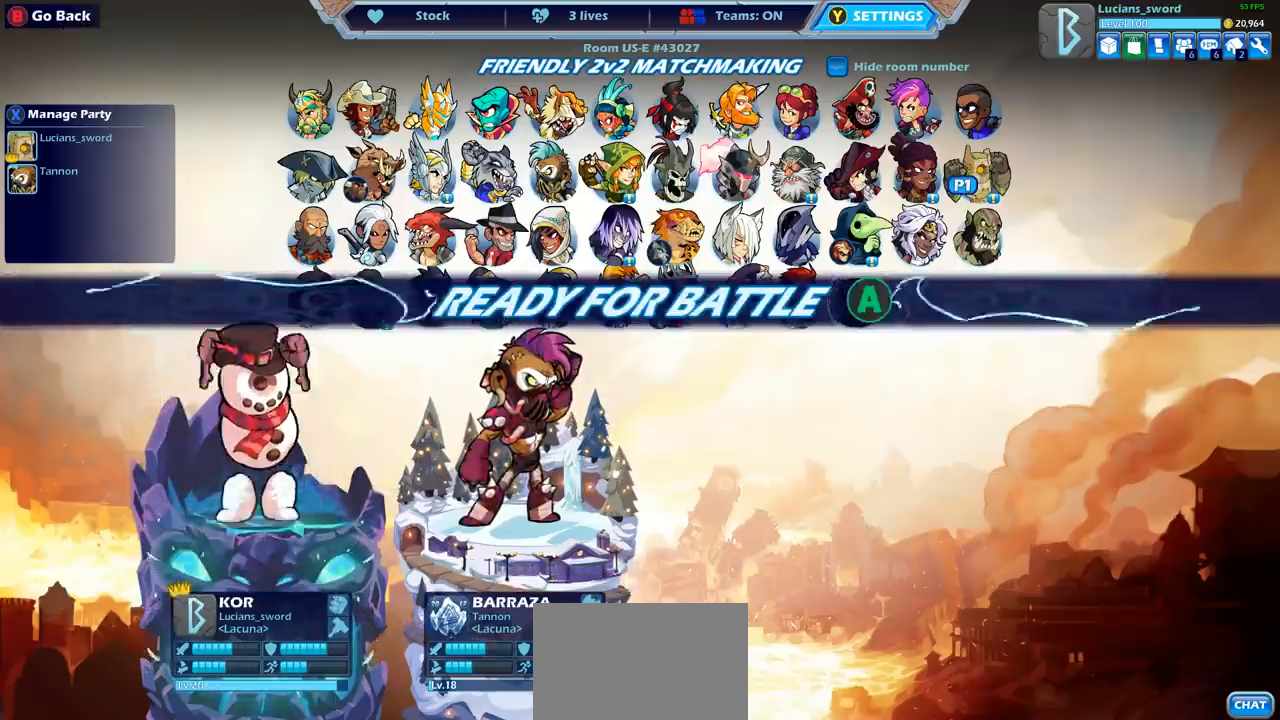
{"buttons": ["CIRCLE"], "left_stick": "center", "events": [[417, "CIRCLE", "down"]]}
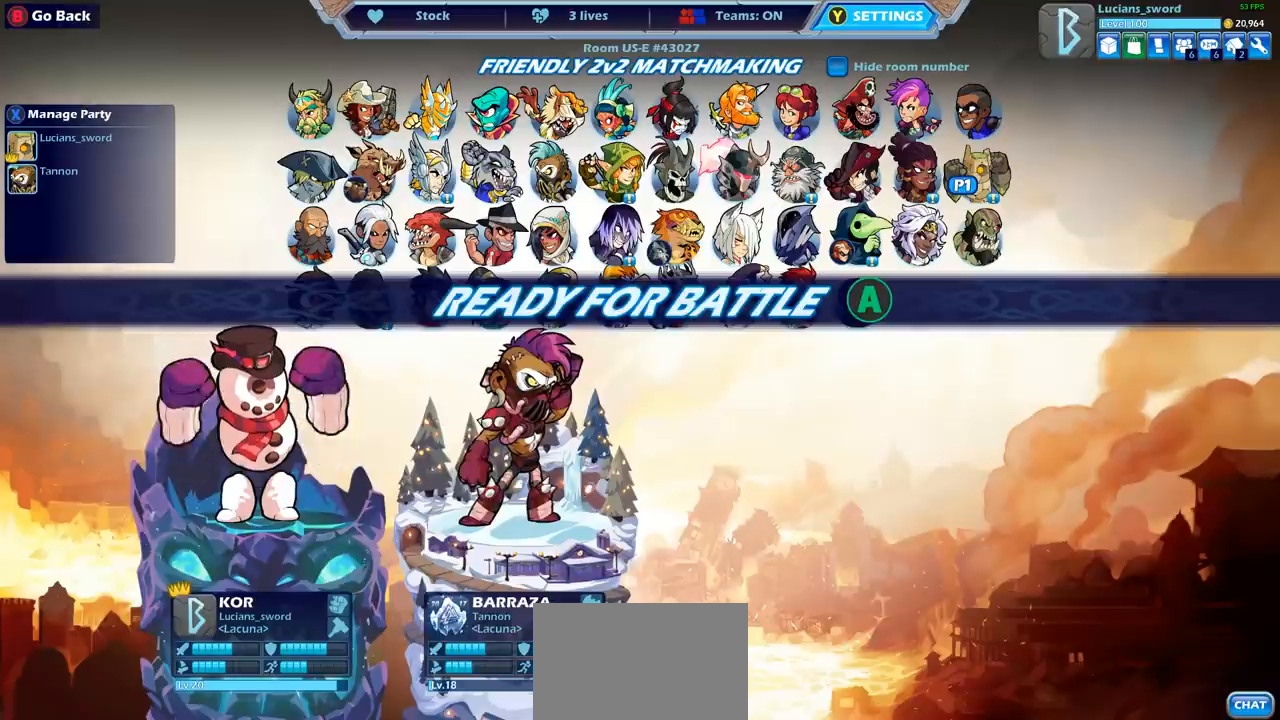
{"buttons": [], "left_stick": "center", "events": [[17, "CIRCLE", "up"], [183, "DPAD_DOWN", "down"], [283, "DPAD_DOWN", "up"]]}
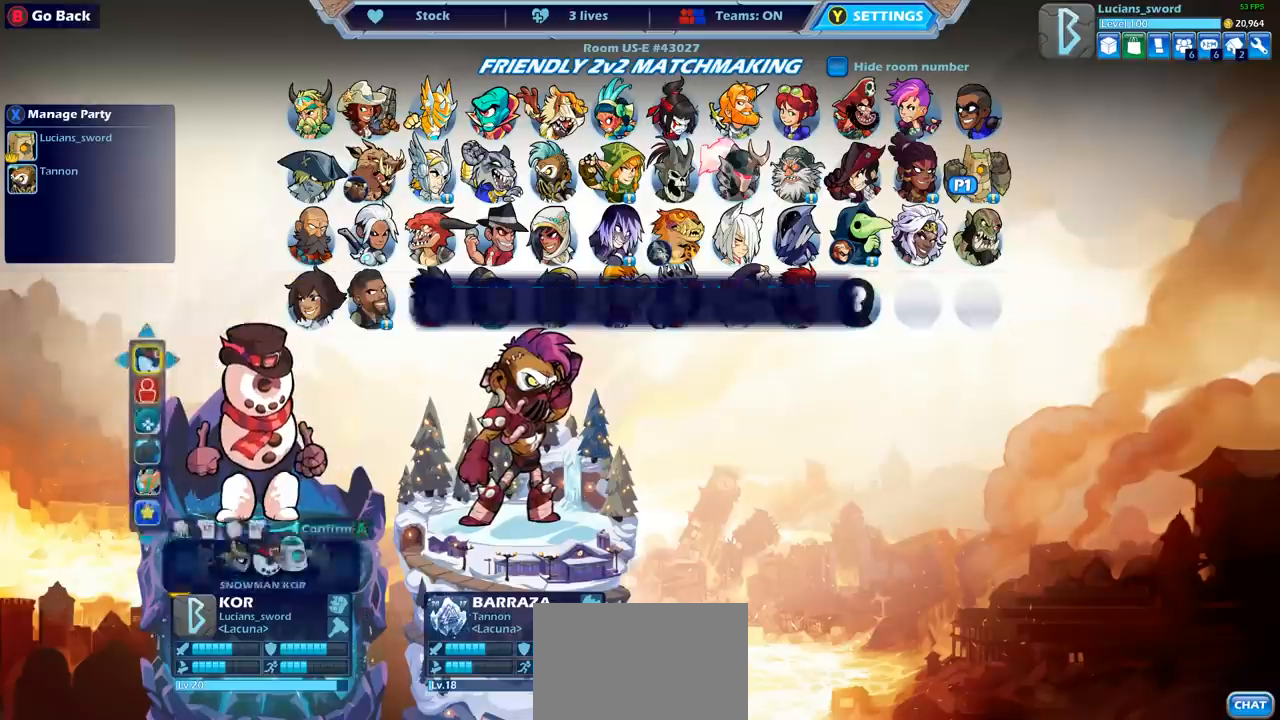
{"buttons": [], "left_stick": "center", "events": [[300, "DPAD_DOWN", "down"], [383, "DPAD_DOWN", "up"]]}
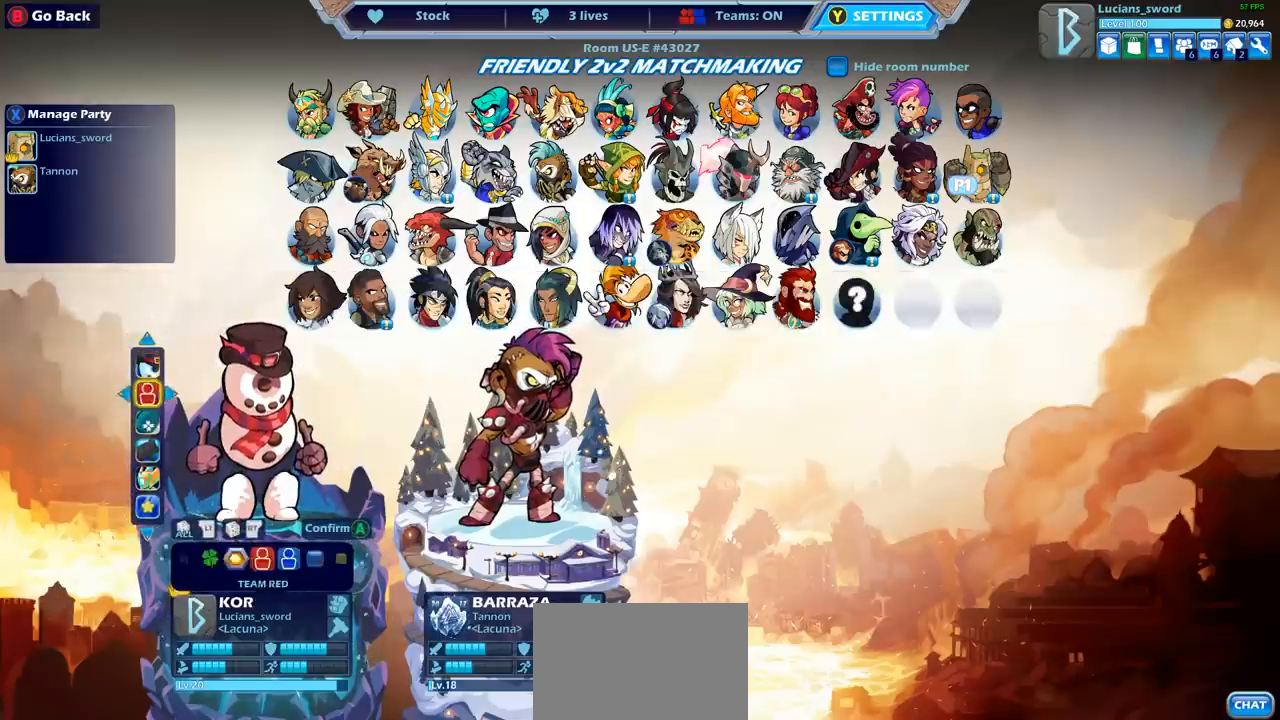
{"buttons": [], "left_stick": "center", "events": [[17, "DPAD_LEFT", "down"], [100, "DPAD_LEFT", "up"], [183, "DPAD_LEFT", "down"], [267, "DPAD_LEFT", "up"], [367, "DPAD_LEFT", "down"], [433, "DPAD_LEFT", "up"]]}
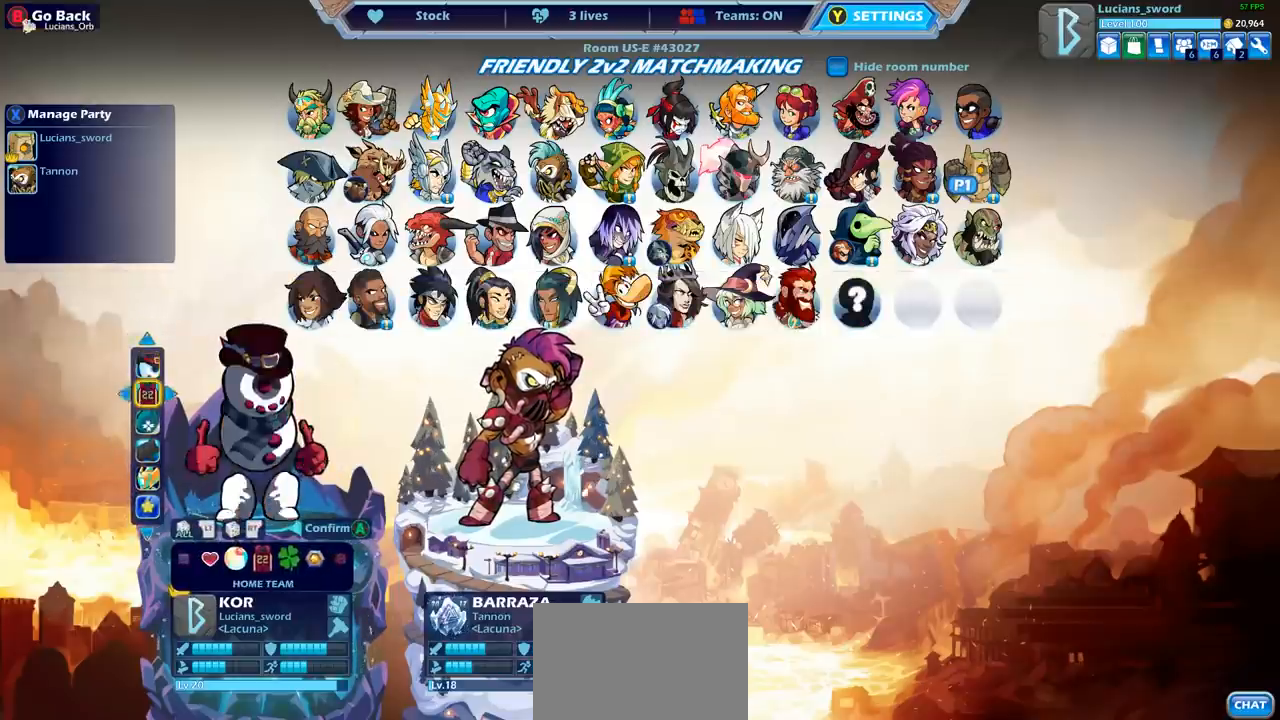
{"buttons": [], "left_stick": "center", "events": [[83, "DPAD_LEFT", "down"], [200, "DPAD_LEFT", "up"]]}
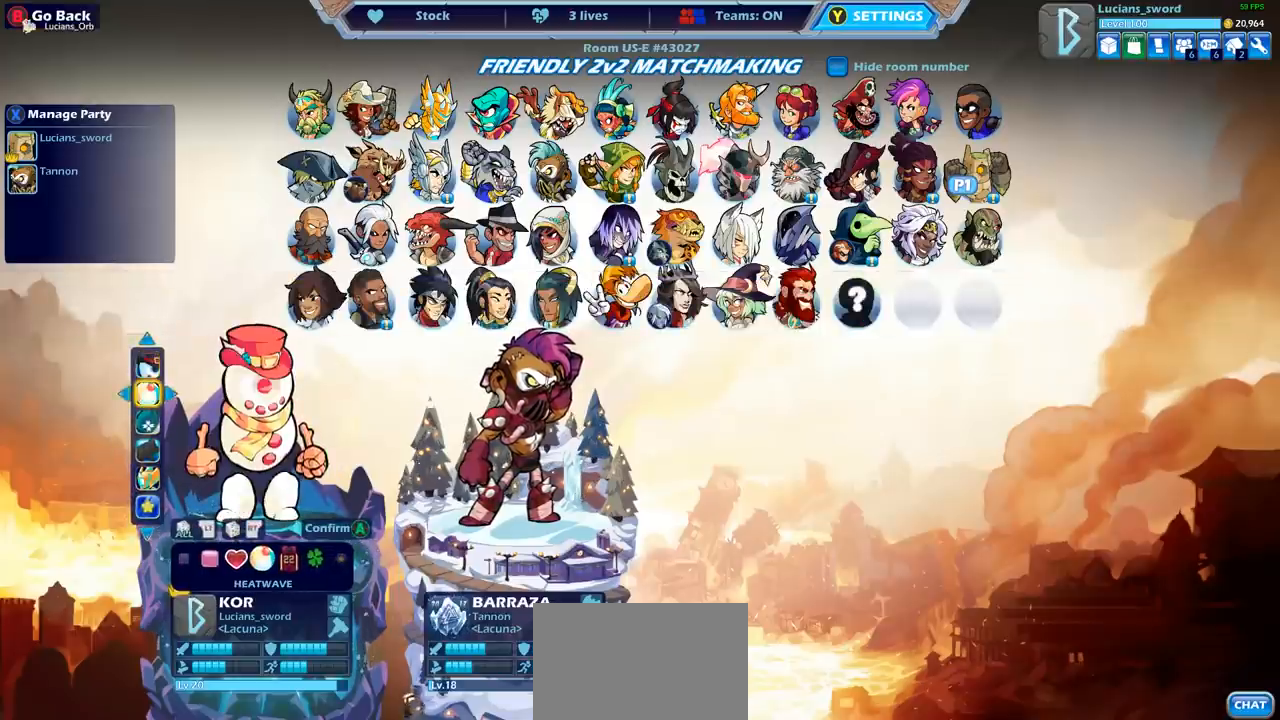
{"buttons": [], "left_stick": "center", "events": [[83, "DPAD_RIGHT", "down"], [167, "DPAD_RIGHT", "up"], [267, "DPAD_RIGHT", "down"], [350, "DPAD_RIGHT", "up"]]}
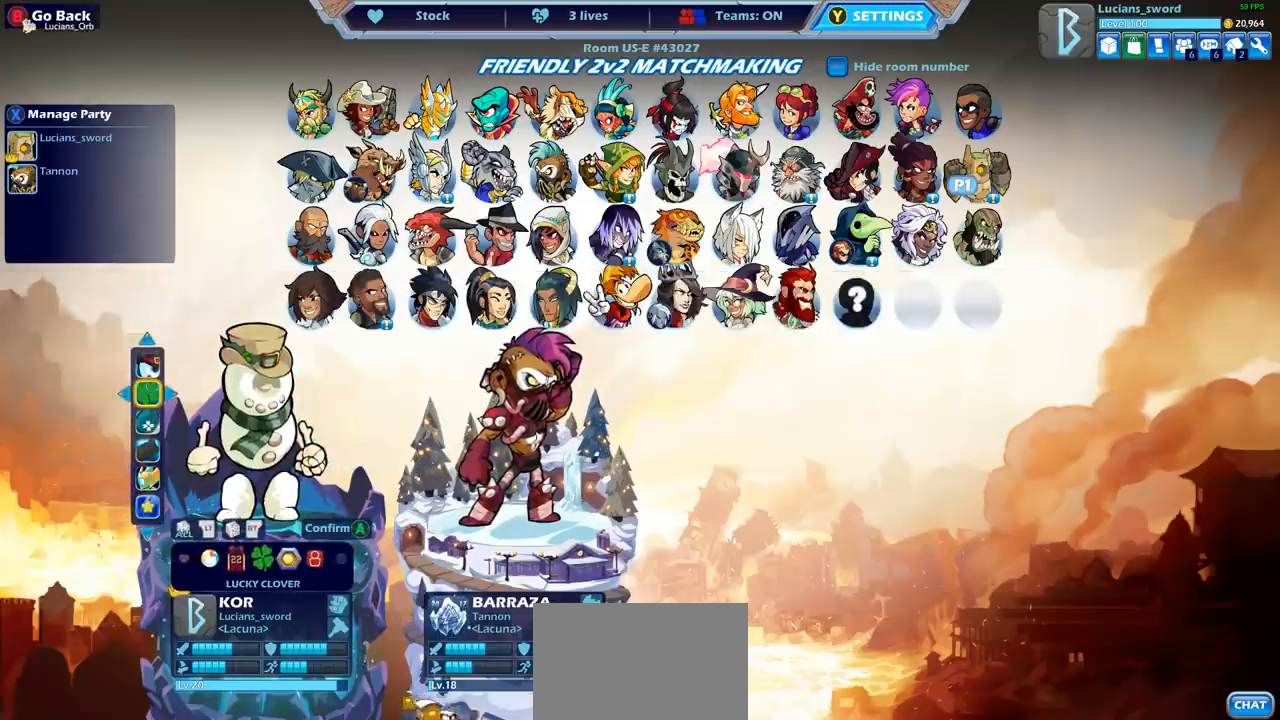
{"buttons": ["DPAD_LEFT"], "left_stick": "center", "events": [[483, "DPAD_LEFT", "down"]]}
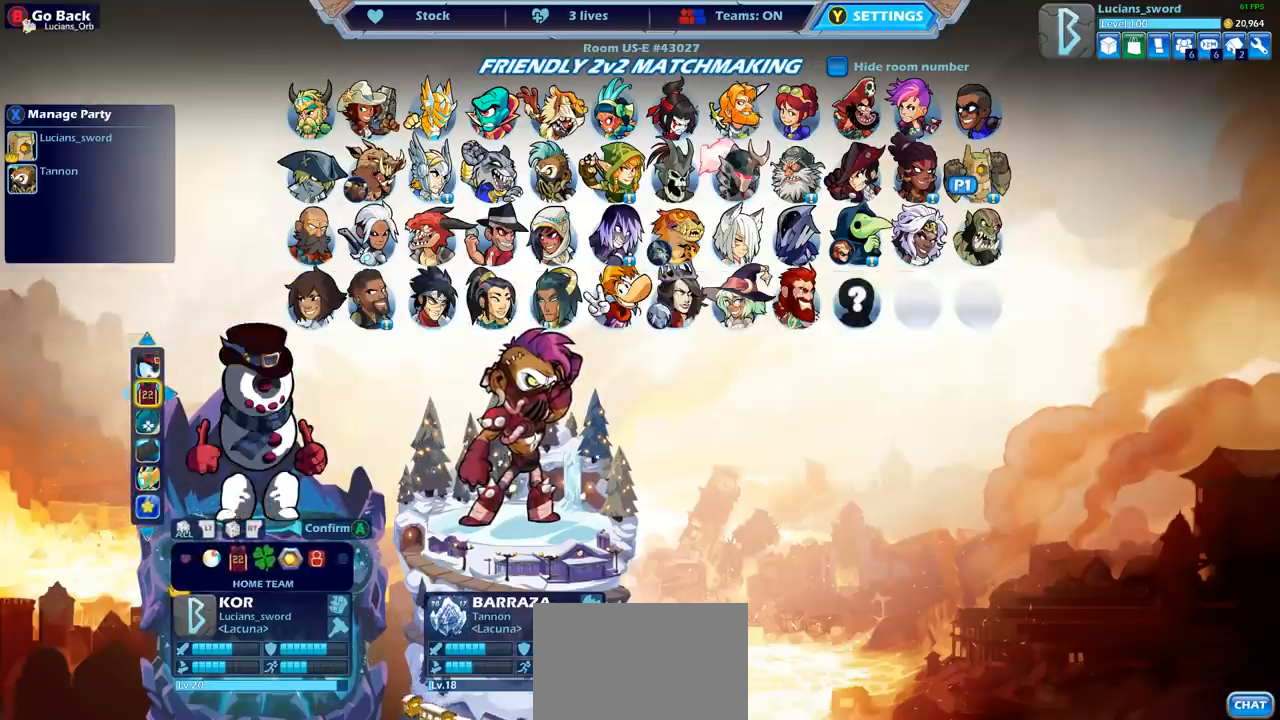
{"buttons": ["DPAD_LEFT"], "left_stick": "center", "events": [[67, "DPAD_LEFT", "up"], [433, "DPAD_LEFT", "down"]]}
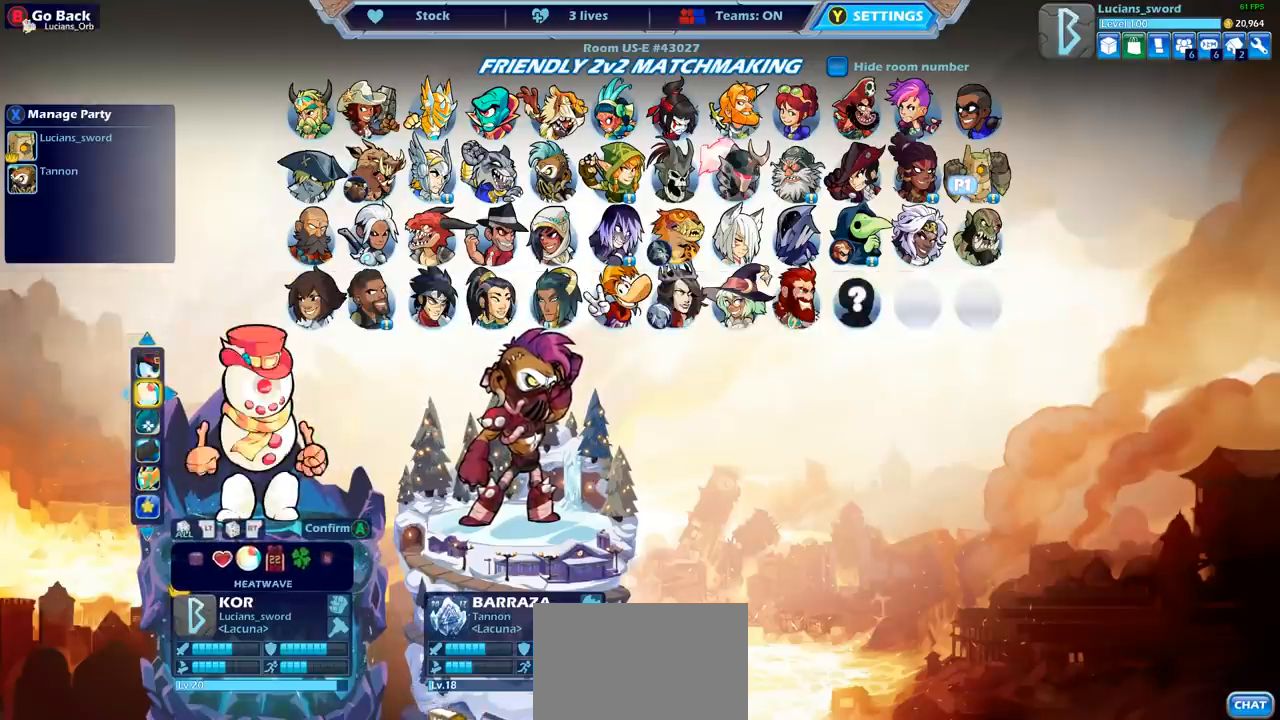
{"buttons": ["DPAD_LEFT"], "left_stick": "center", "events": [[33, "DPAD_LEFT", "up"], [117, "DPAD_LEFT", "down"], [200, "DPAD_LEFT", "up"], [267, "DPAD_LEFT", "down"], [350, "DPAD_LEFT", "up"], [417, "DPAD_LEFT", "down"]]}
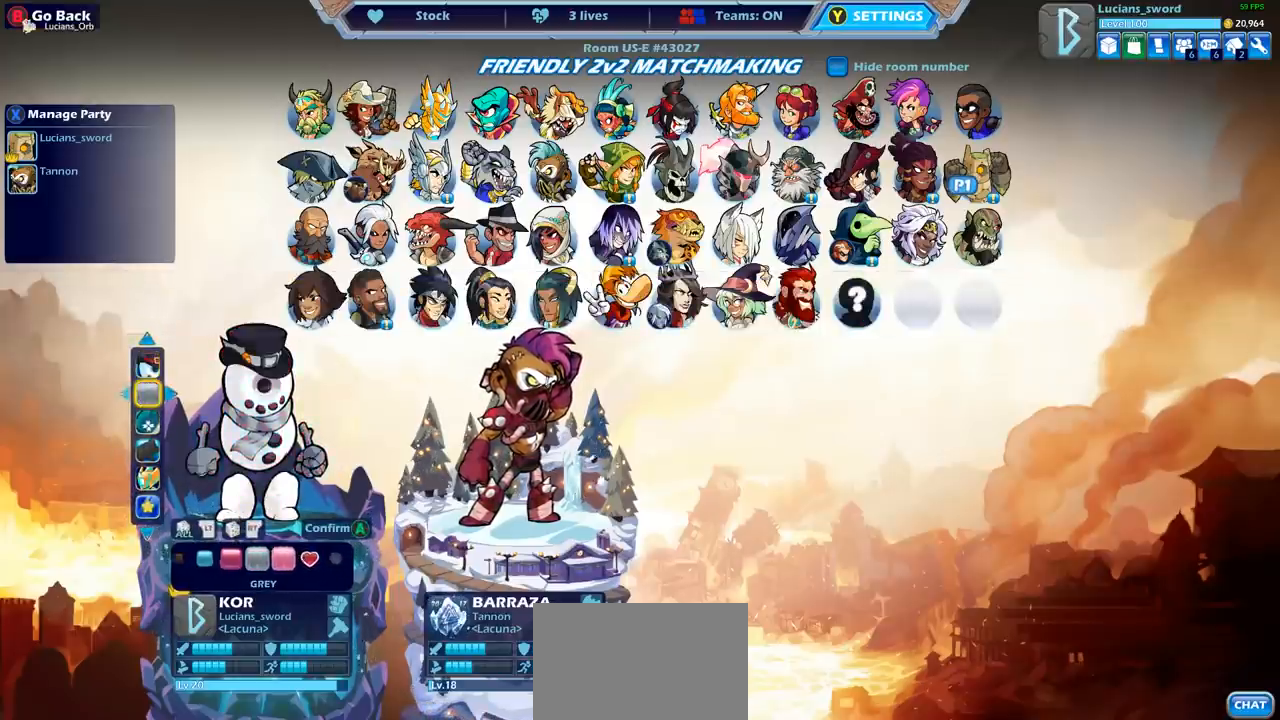
{"buttons": [], "left_stick": "center", "events": [[17, "DPAD_LEFT", "up"], [367, "DPAD_LEFT", "down"], [433, "DPAD_LEFT", "up"]]}
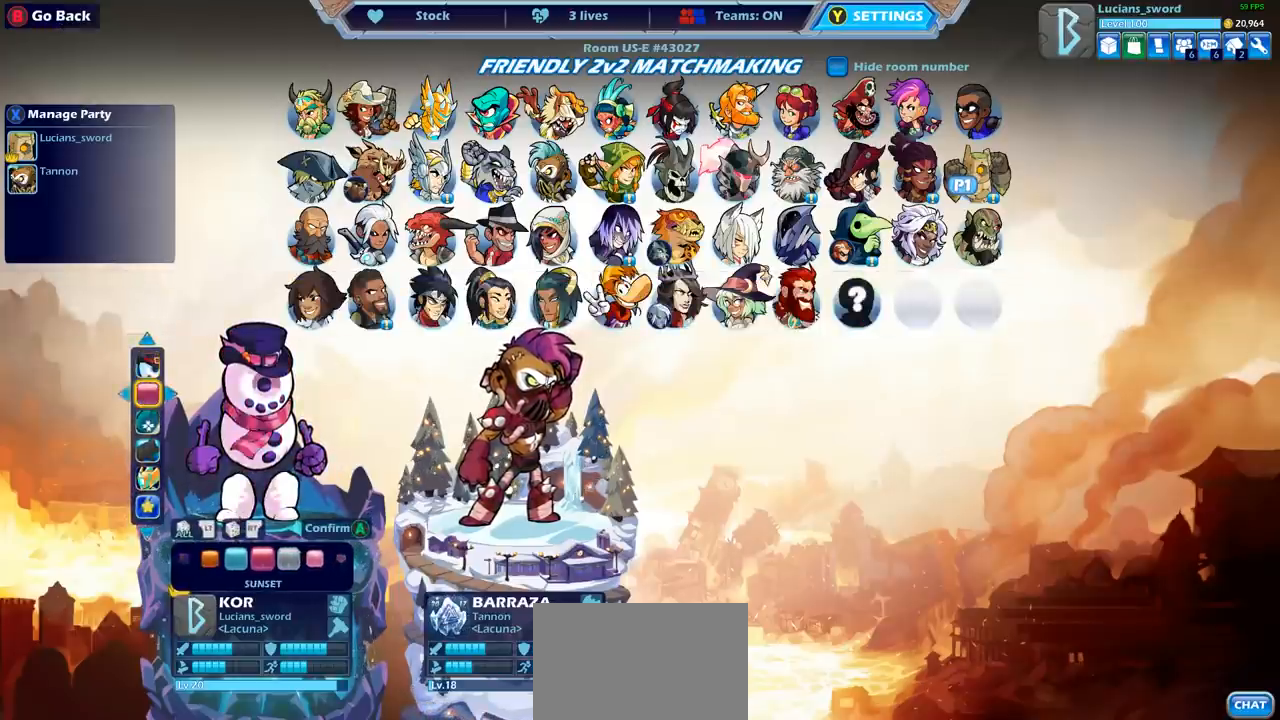
{"buttons": ["CROSS"], "left_stick": "center", "events": [[150, "DPAD_RIGHT", "down"], [233, "DPAD_RIGHT", "up"], [450, "CROSS", "down"]]}
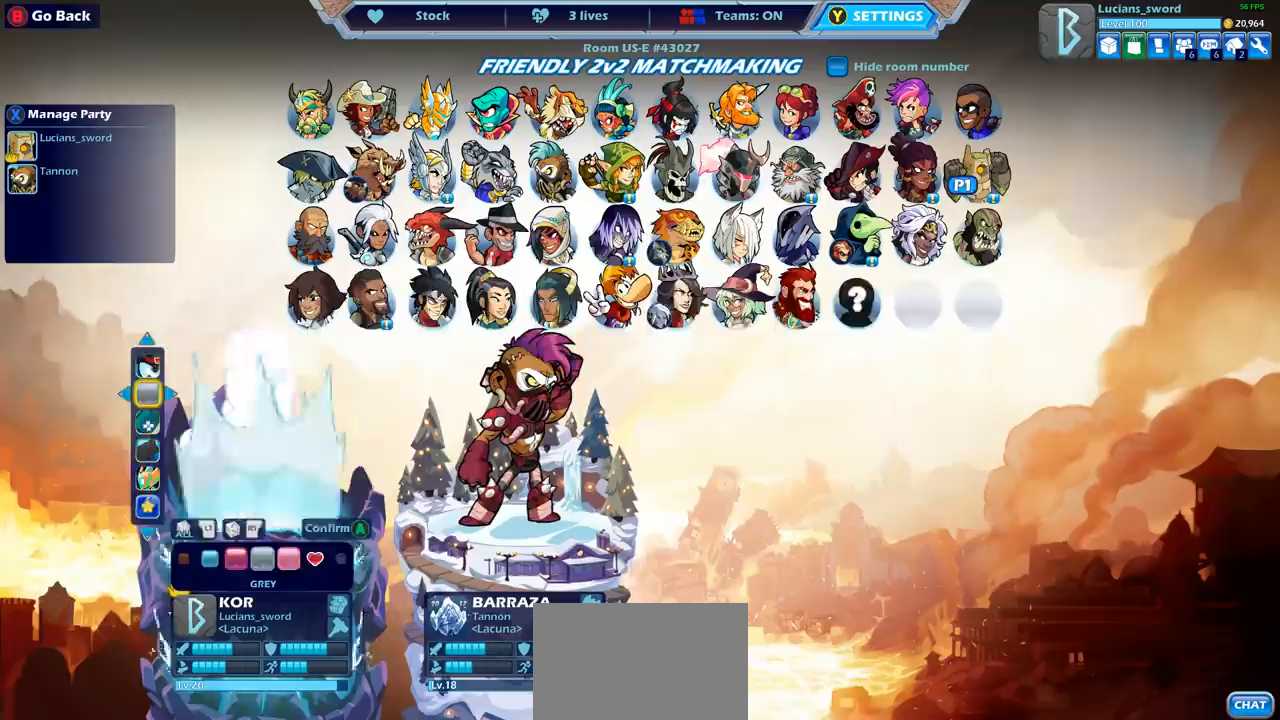
{"buttons": [], "left_stick": "center", "events": [[33, "CROSS", "up"]]}
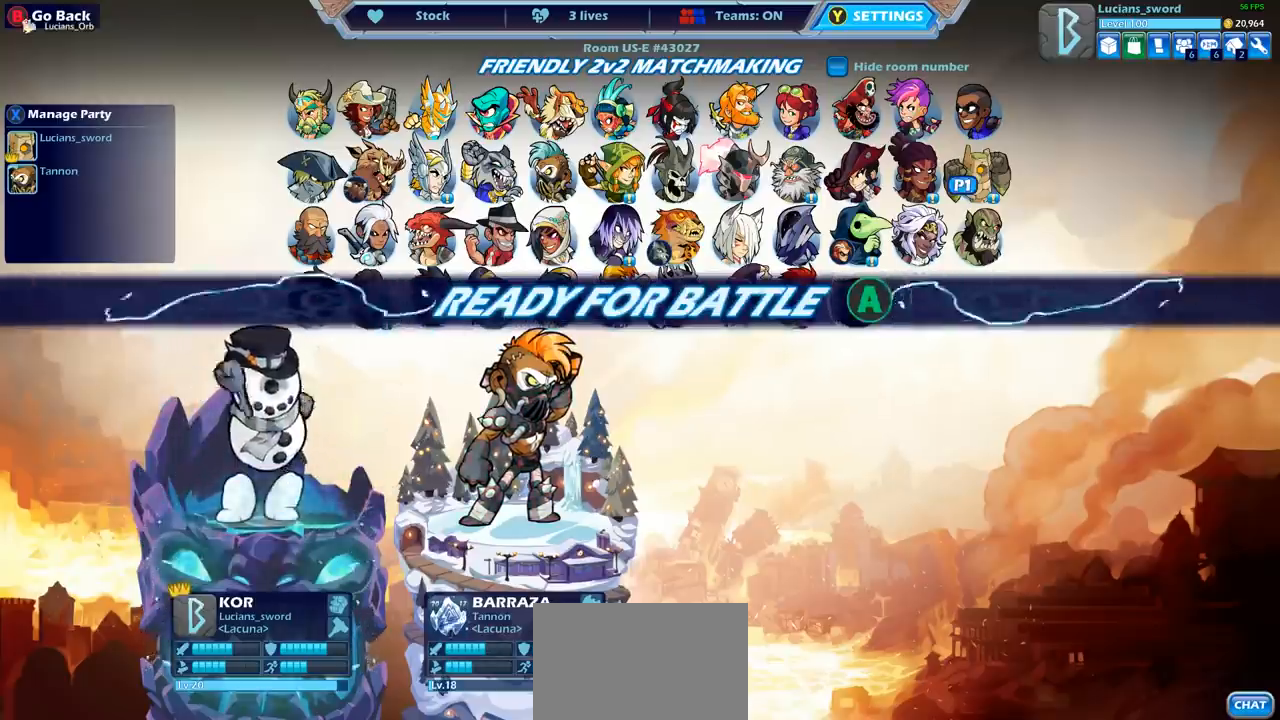
{"buttons": [], "left_stick": "center", "events": []}
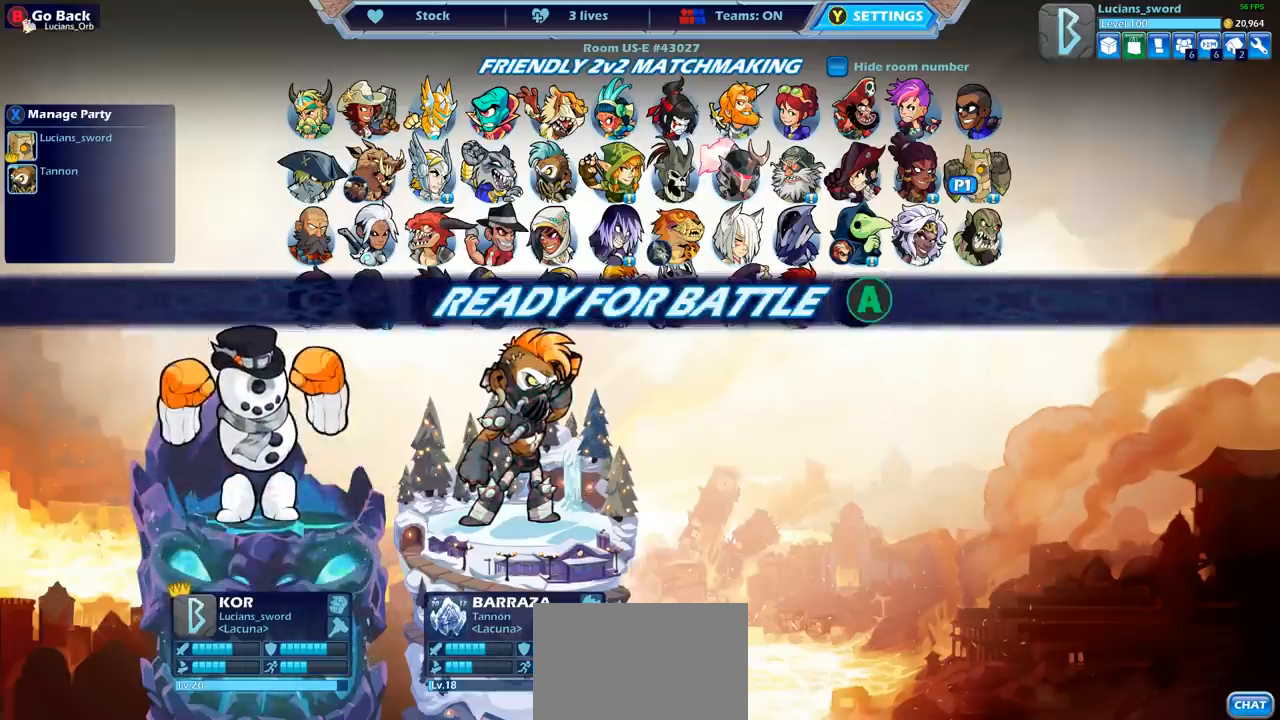
{"buttons": [], "left_stick": "center", "events": []}
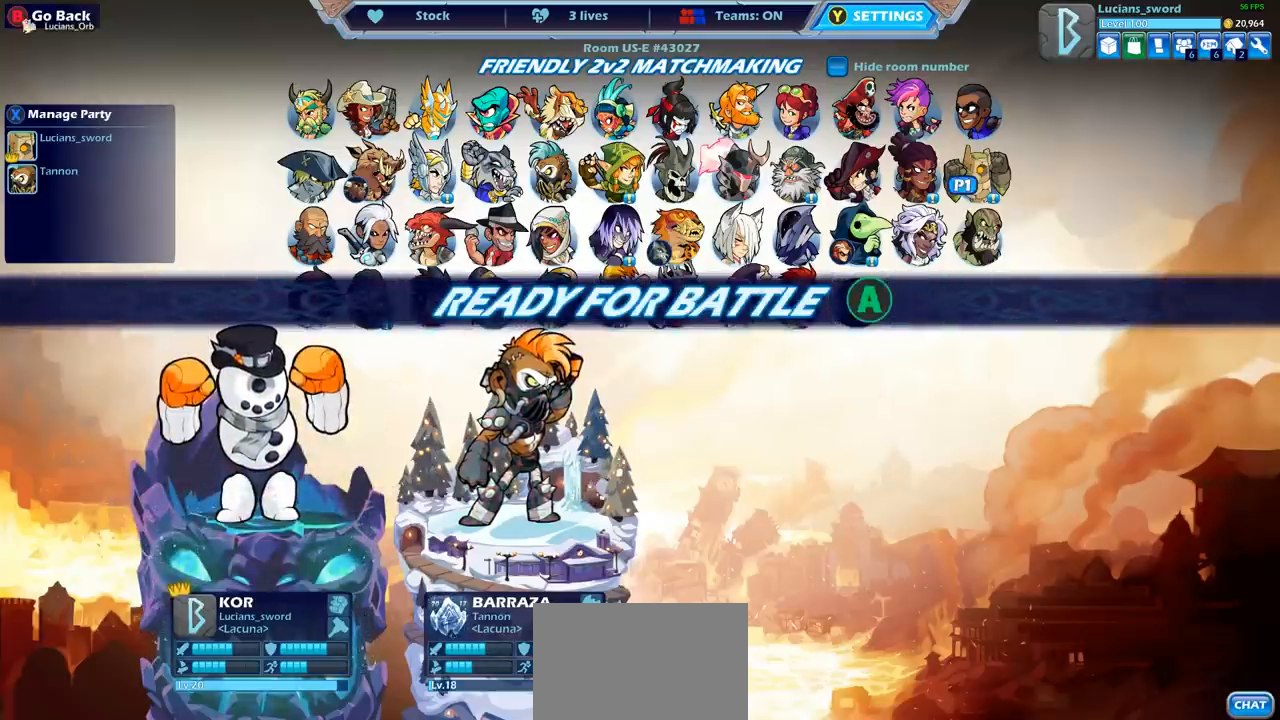
{"buttons": [], "left_stick": "center", "events": []}
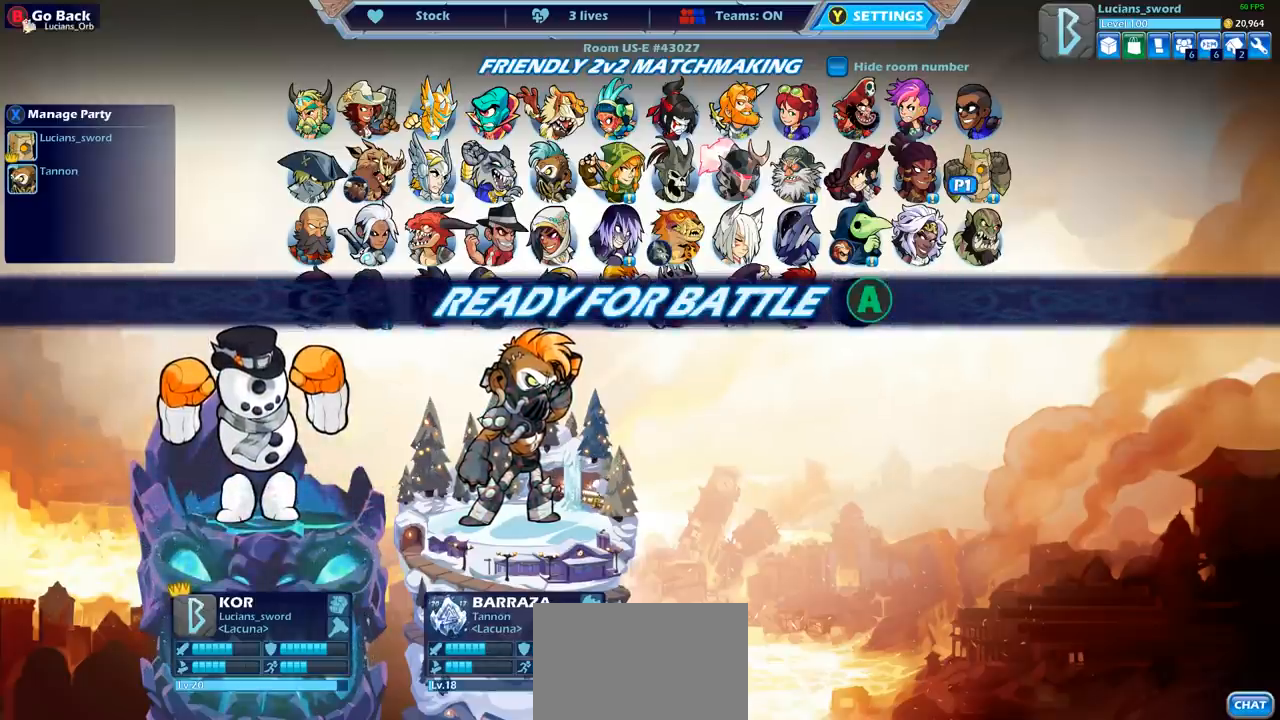
{"buttons": [], "left_stick": "center", "events": []}
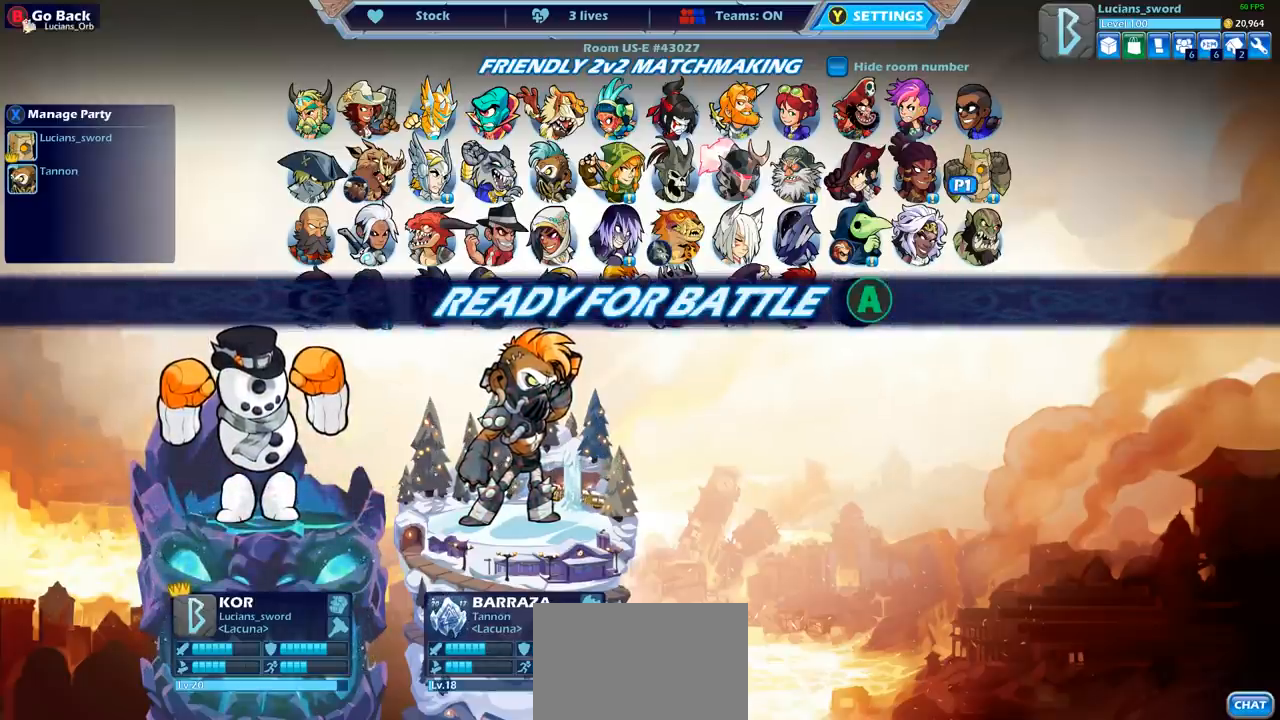
{"buttons": [], "left_stick": "center", "events": []}